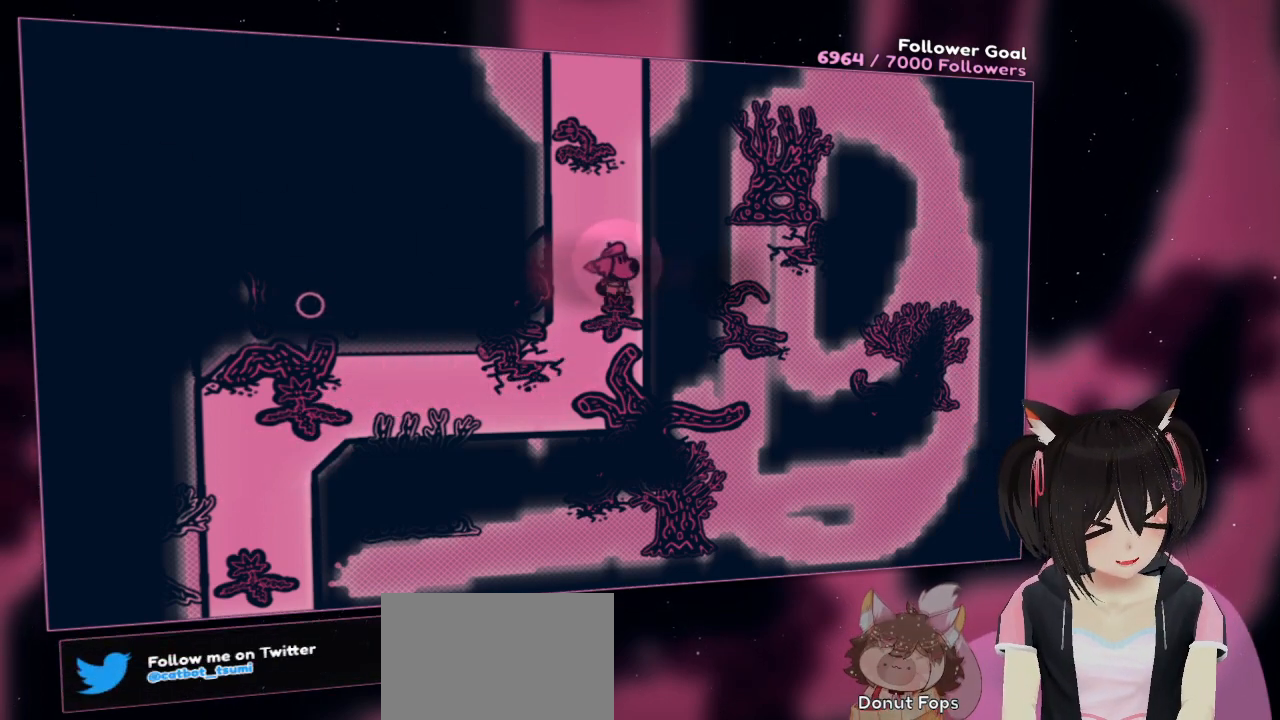
Gameplay with a controller (Nintendo layout); each line is a JSON object with the inputs held at the frame after it. "events" lists button and stick changes between this image and that frame as [ms after this image, input, new state], when the widget could be followed in between. Not read: L1 R1.
{"buttons": [], "left_stick": "up", "right_stick": "center", "events": [[50, "right_stick", "up-right"], [183, "left_stick", "up"], [283, "right_stick", "center"]]}
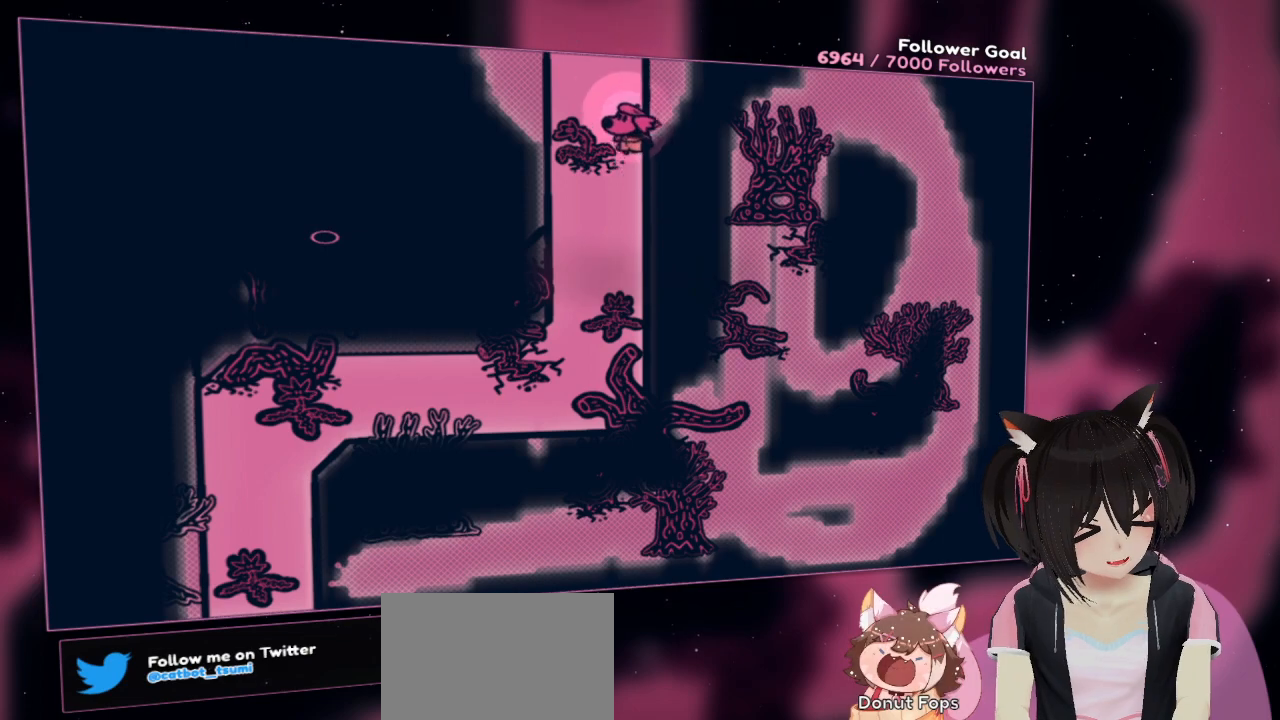
{"buttons": [], "left_stick": "up", "right_stick": "center", "events": []}
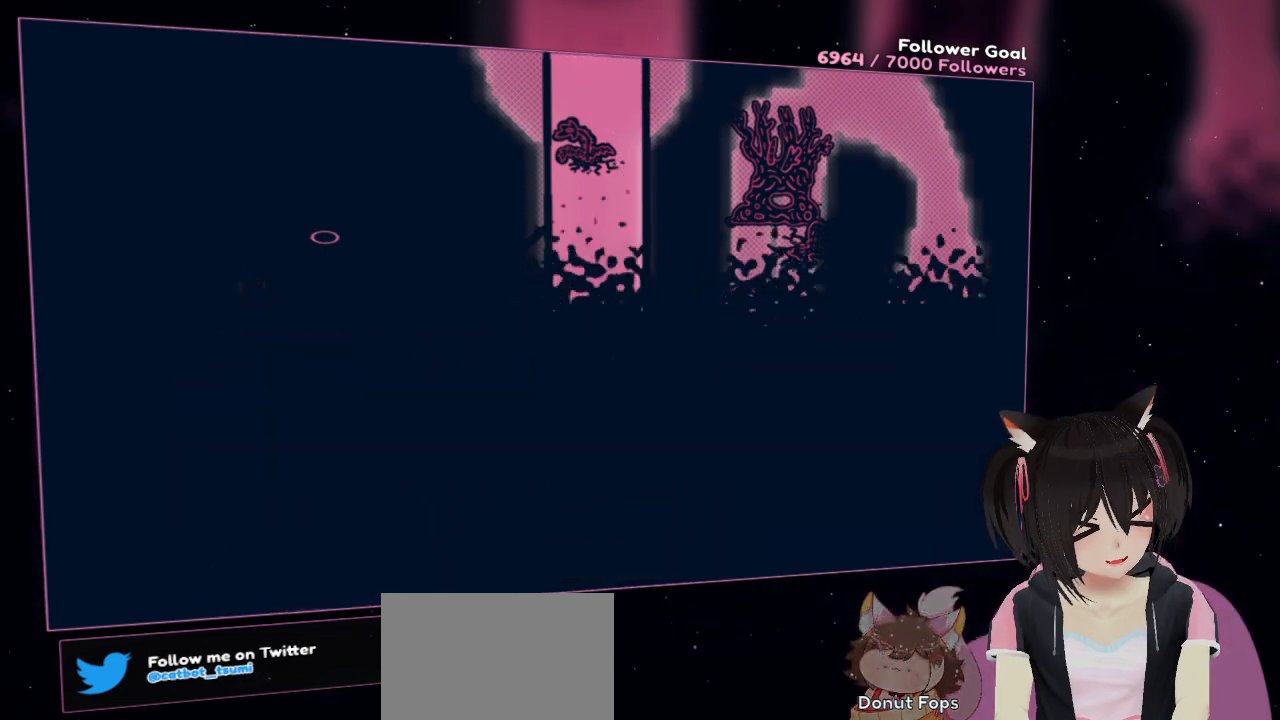
{"buttons": [], "left_stick": "center", "right_stick": "center", "events": [[217, "left_stick", "center"]]}
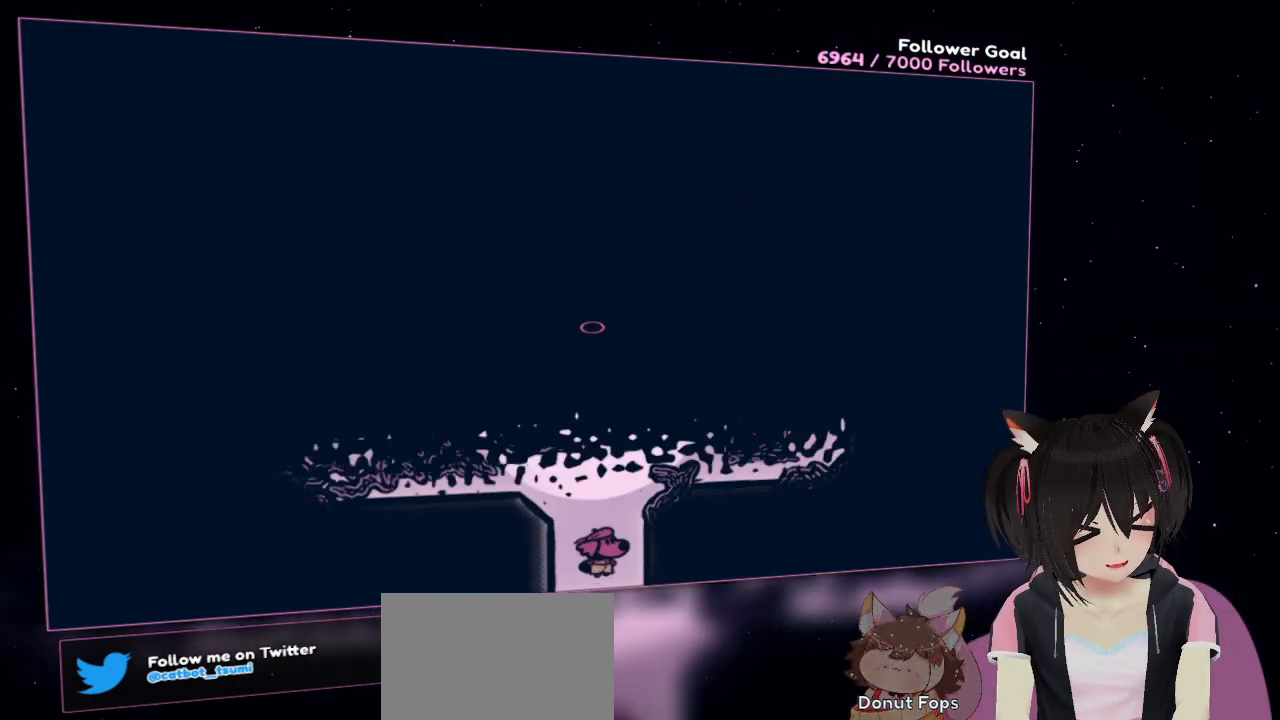
{"buttons": [], "left_stick": "center", "right_stick": "down-right", "events": [[67, "left_stick", "up"], [233, "right_stick", "right"], [333, "right_stick", "down-right"], [467, "left_stick", "center"]]}
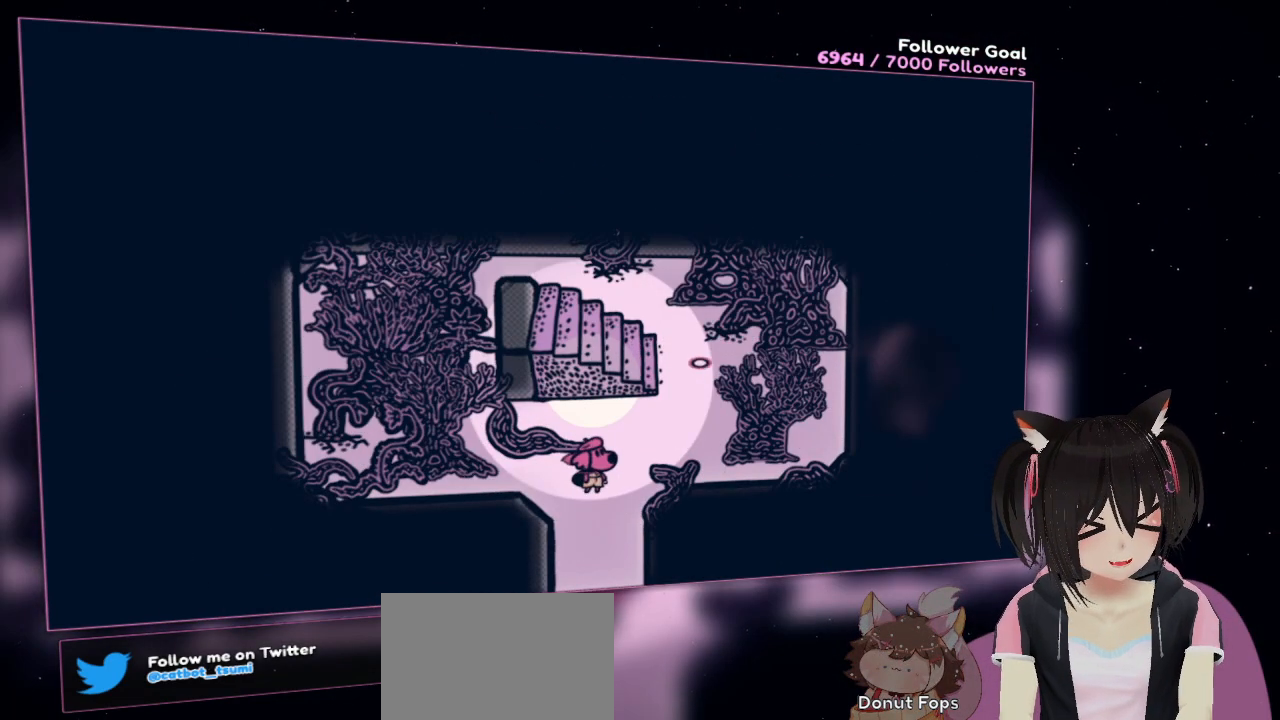
{"buttons": [], "left_stick": "center", "right_stick": "down", "events": [[167, "left_stick", "down"], [233, "right_stick", "down"], [333, "left_stick", "center"]]}
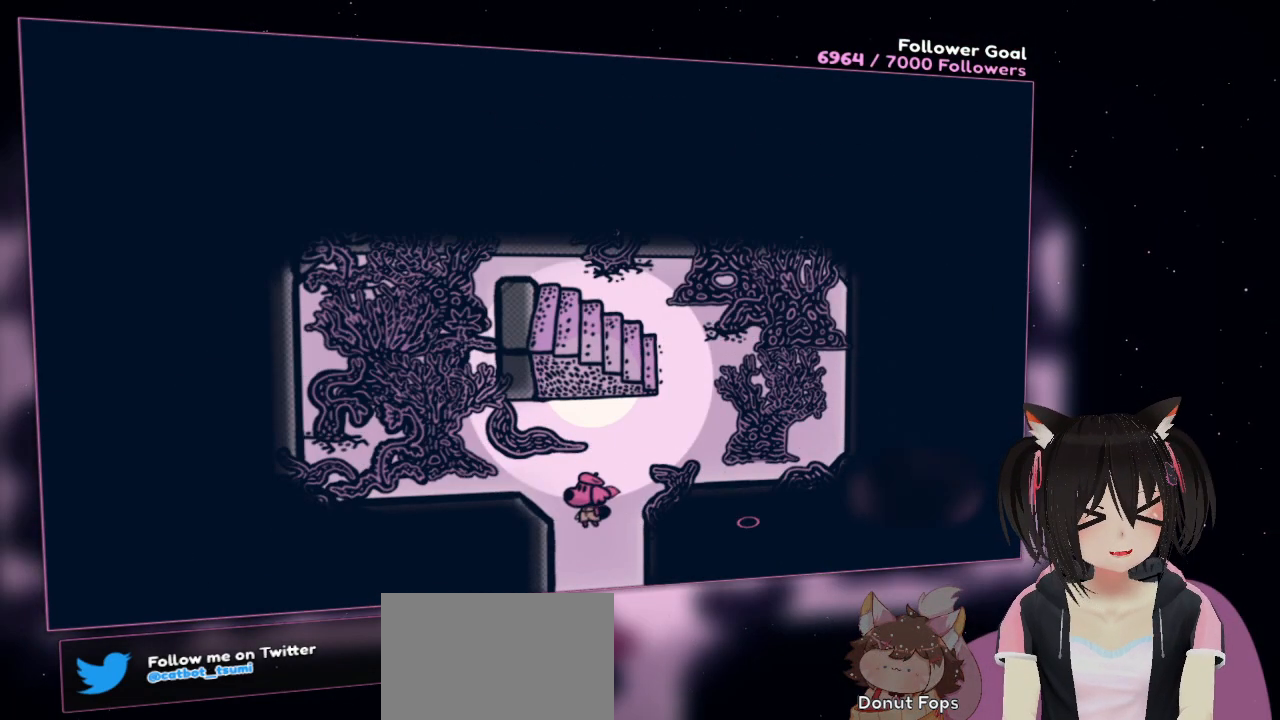
{"buttons": ["R2"], "left_stick": "center", "right_stick": "up-right", "events": [[133, "right_stick", "right"], [267, "right_stick", "up-right"], [400, "R2", "down"]]}
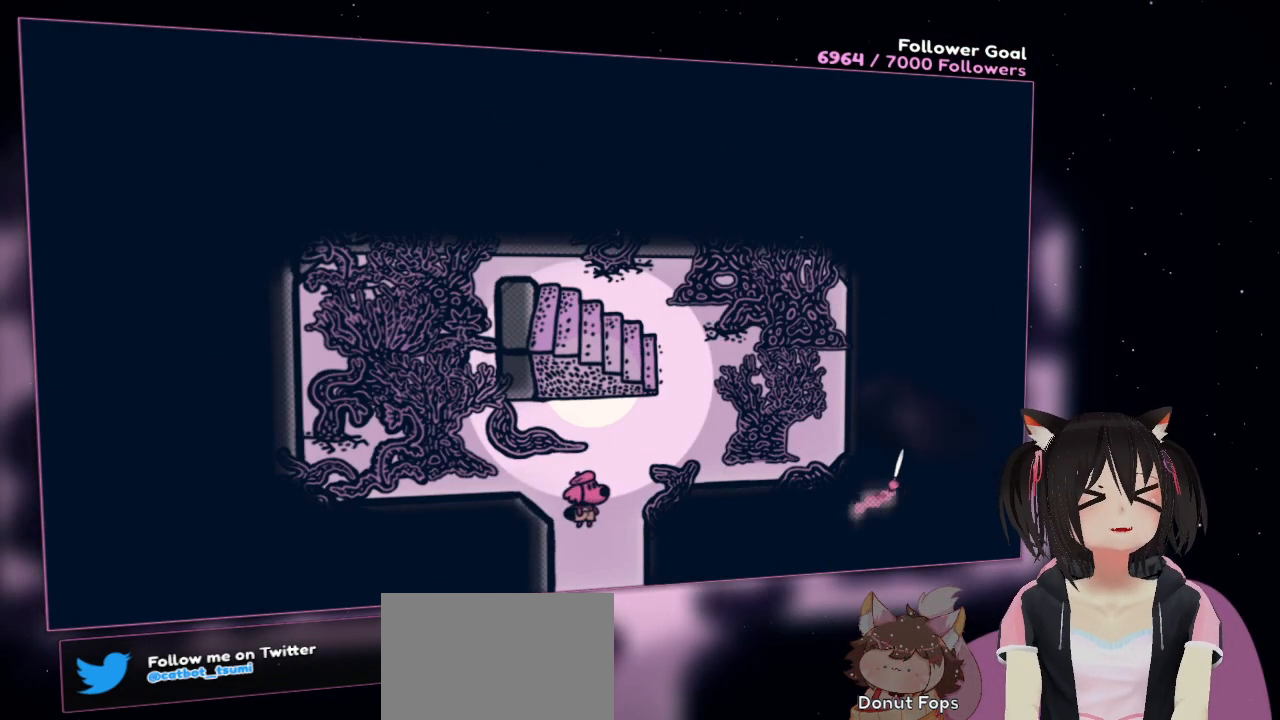
{"buttons": ["R2"], "left_stick": "center", "right_stick": "up", "events": [[200, "right_stick", "up"]]}
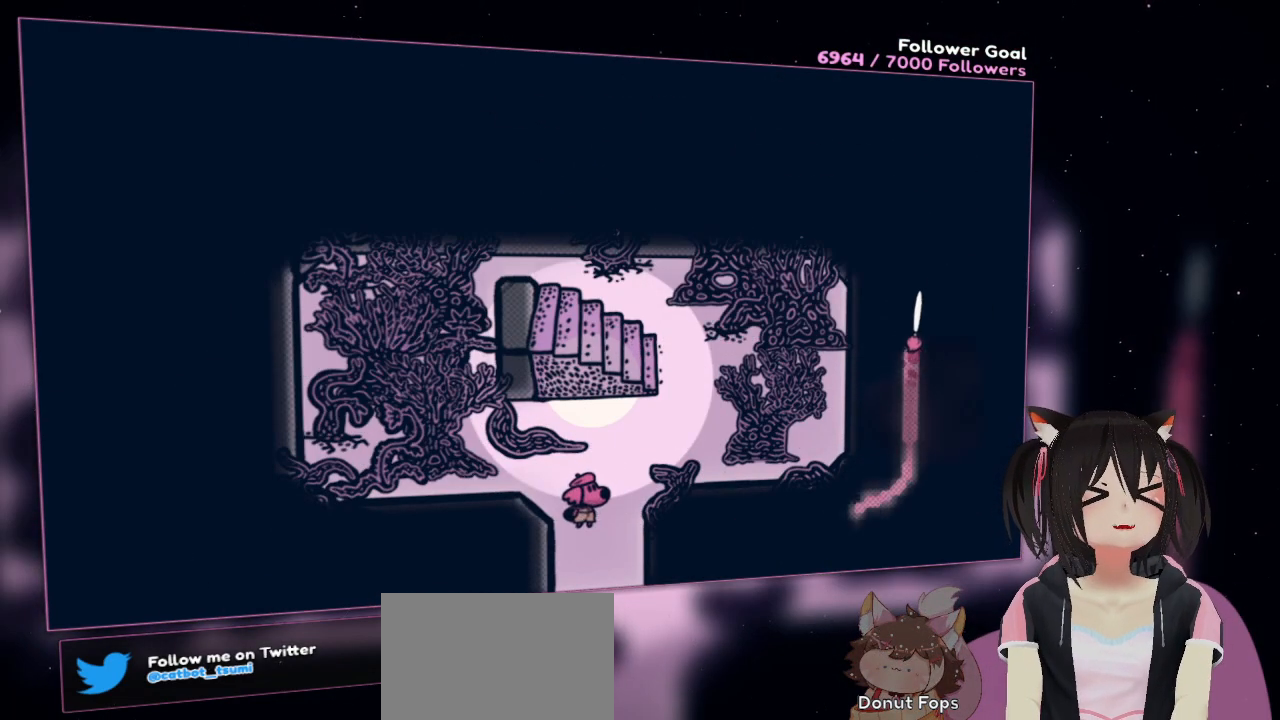
{"buttons": ["R2"], "left_stick": "center", "right_stick": "up-left", "events": [[433, "right_stick", "up-left"]]}
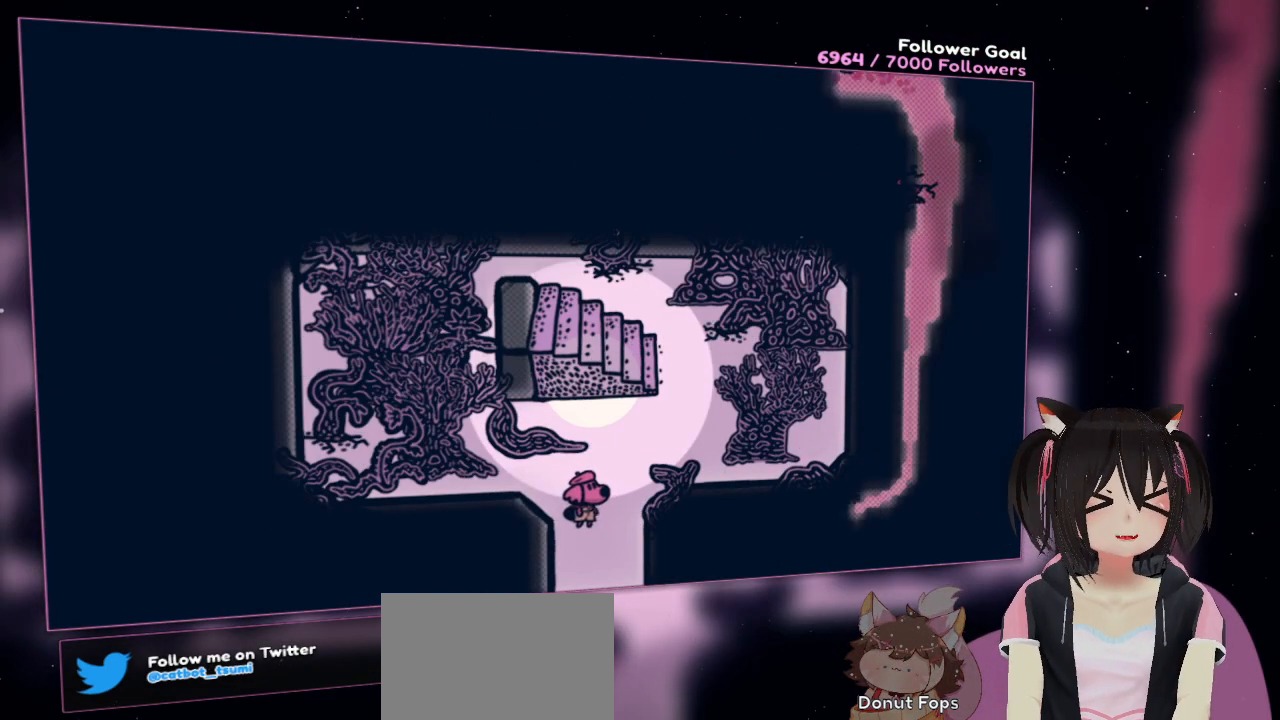
{"buttons": ["R2"], "left_stick": "center", "right_stick": "down-left", "events": [[133, "right_stick", "left"], [333, "right_stick", "down-left"]]}
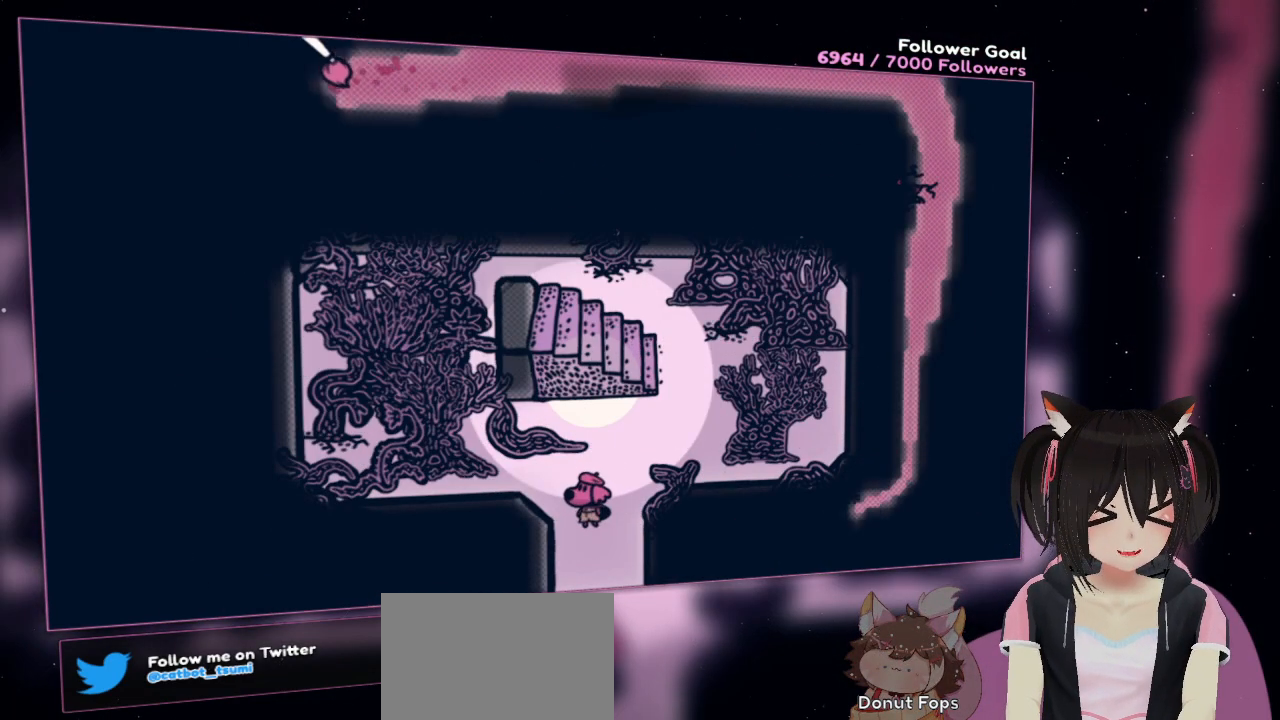
{"buttons": ["R2"], "left_stick": "center", "right_stick": "down-right", "events": [[300, "right_stick", "down"], [400, "right_stick", "down-right"]]}
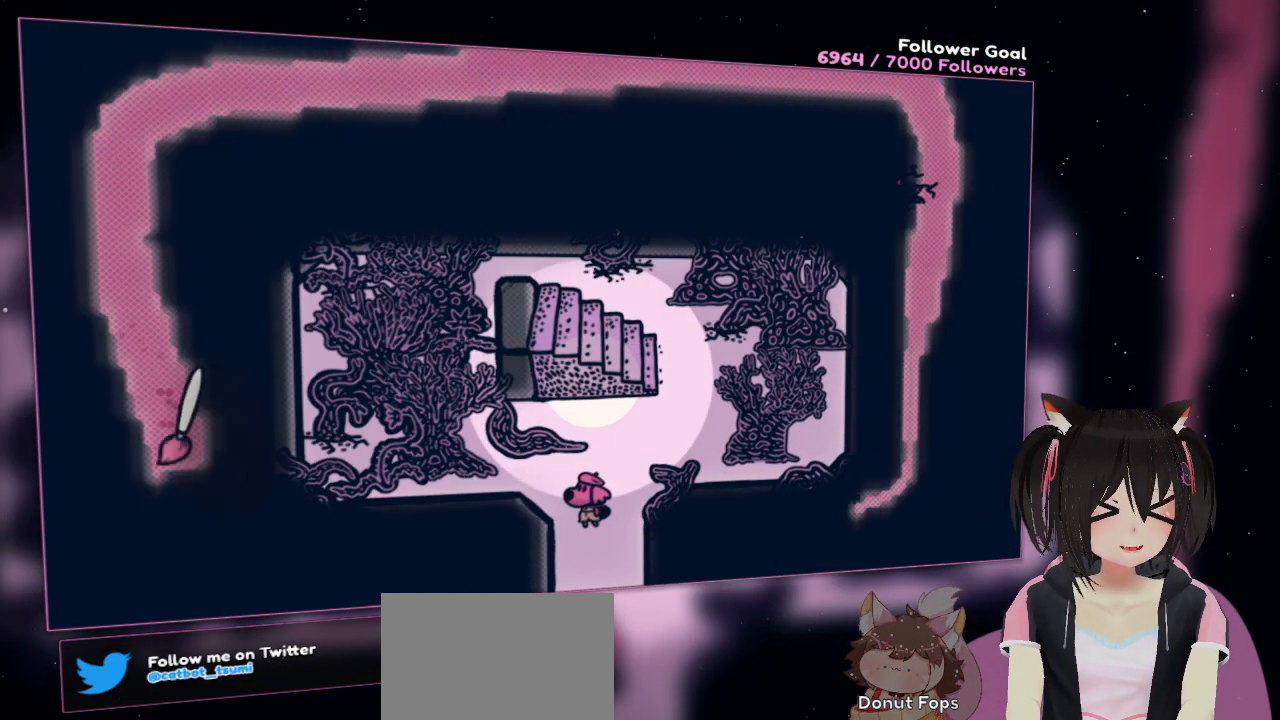
{"buttons": ["R2"], "left_stick": "center", "right_stick": "right", "events": [[333, "right_stick", "right"]]}
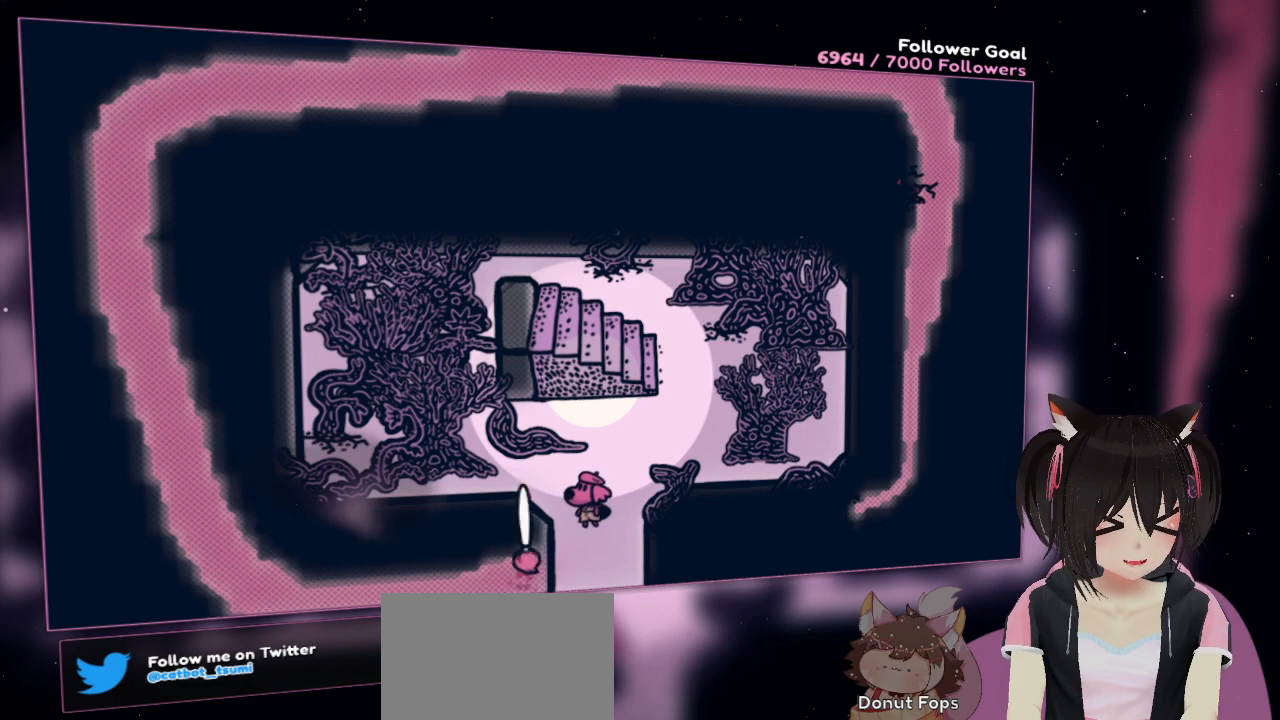
{"buttons": ["R2"], "left_stick": "center", "right_stick": "up", "events": [[67, "right_stick", "left"], [367, "right_stick", "up-left"], [467, "right_stick", "up"]]}
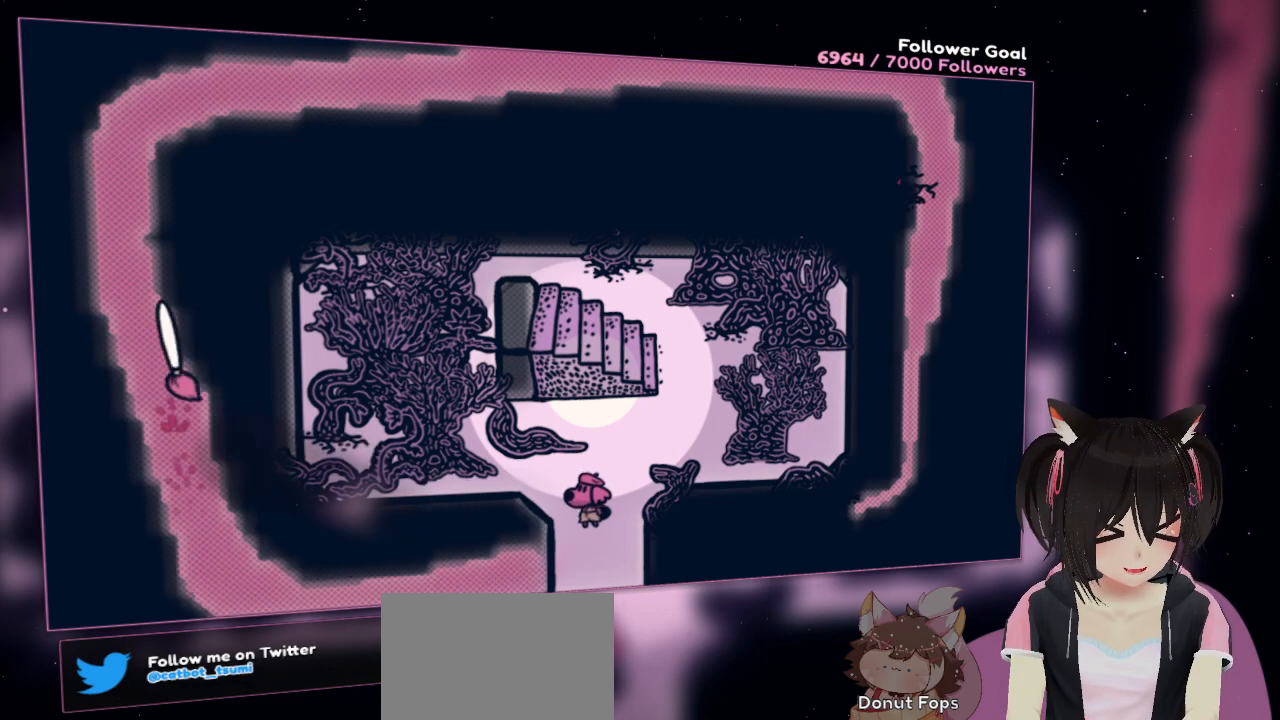
{"buttons": ["R2"], "left_stick": "center", "right_stick": "up-right", "events": [[200, "right_stick", "up-right"]]}
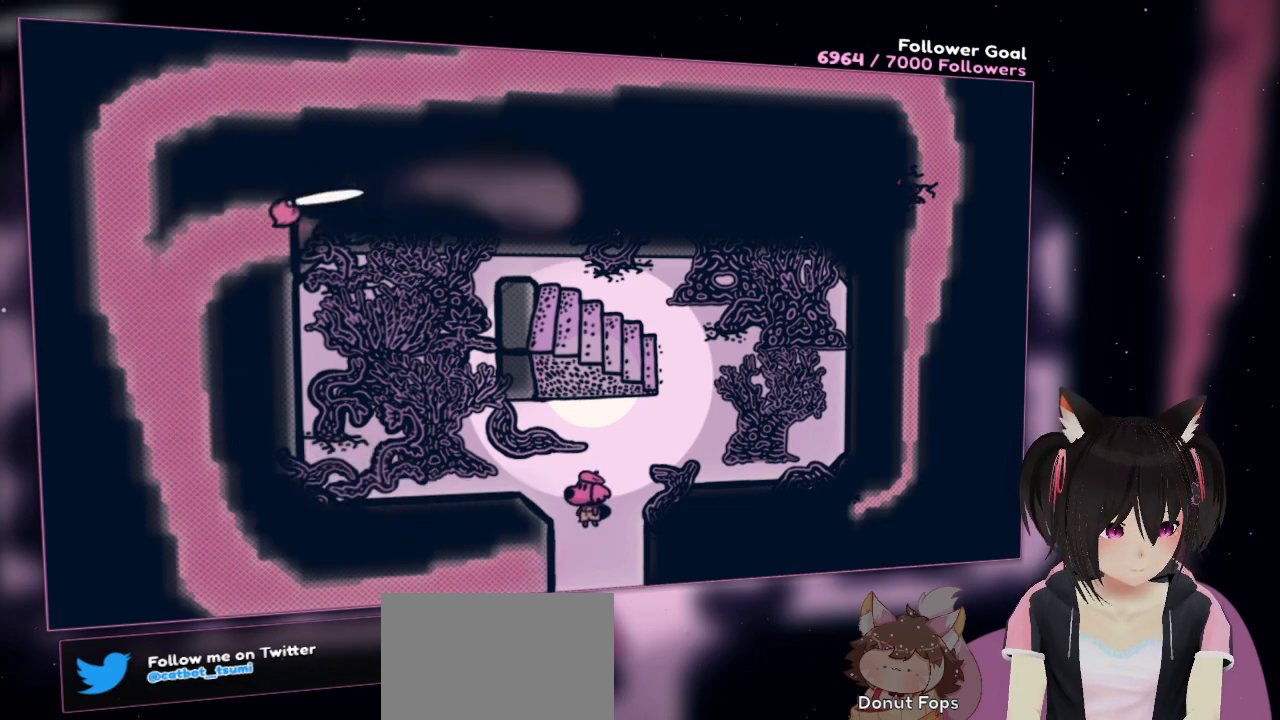
{"buttons": ["R2"], "left_stick": "center", "right_stick": "right", "events": [[367, "right_stick", "right"]]}
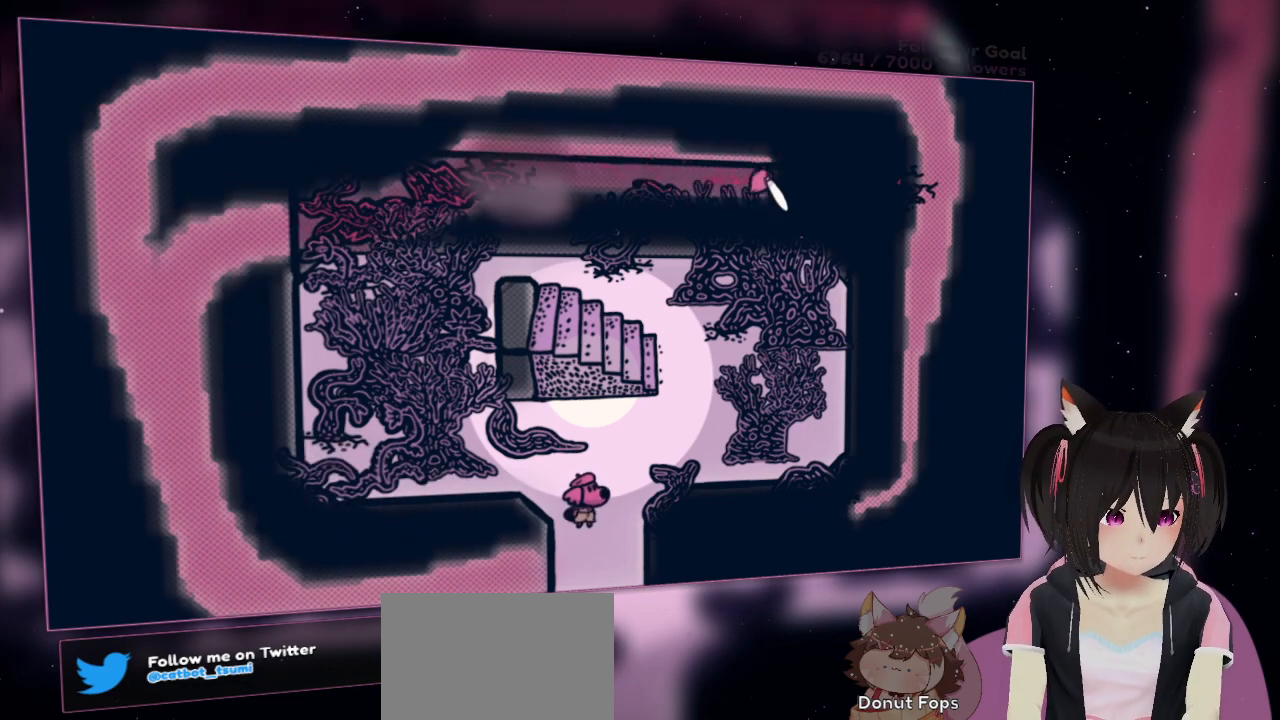
{"buttons": ["R2"], "left_stick": "center", "right_stick": "left", "events": [[300, "right_stick", "up"], [367, "right_stick", "left"]]}
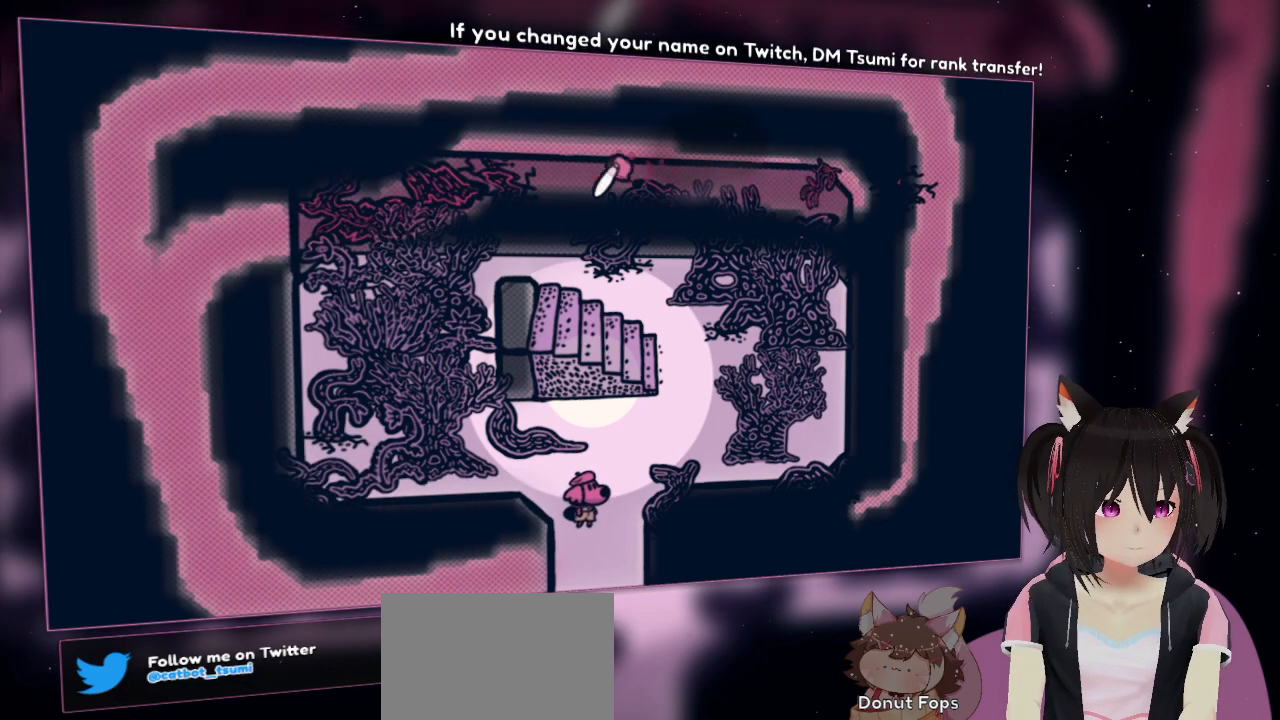
{"buttons": ["R2"], "left_stick": "center", "right_stick": "right", "events": [[300, "right_stick", "right"]]}
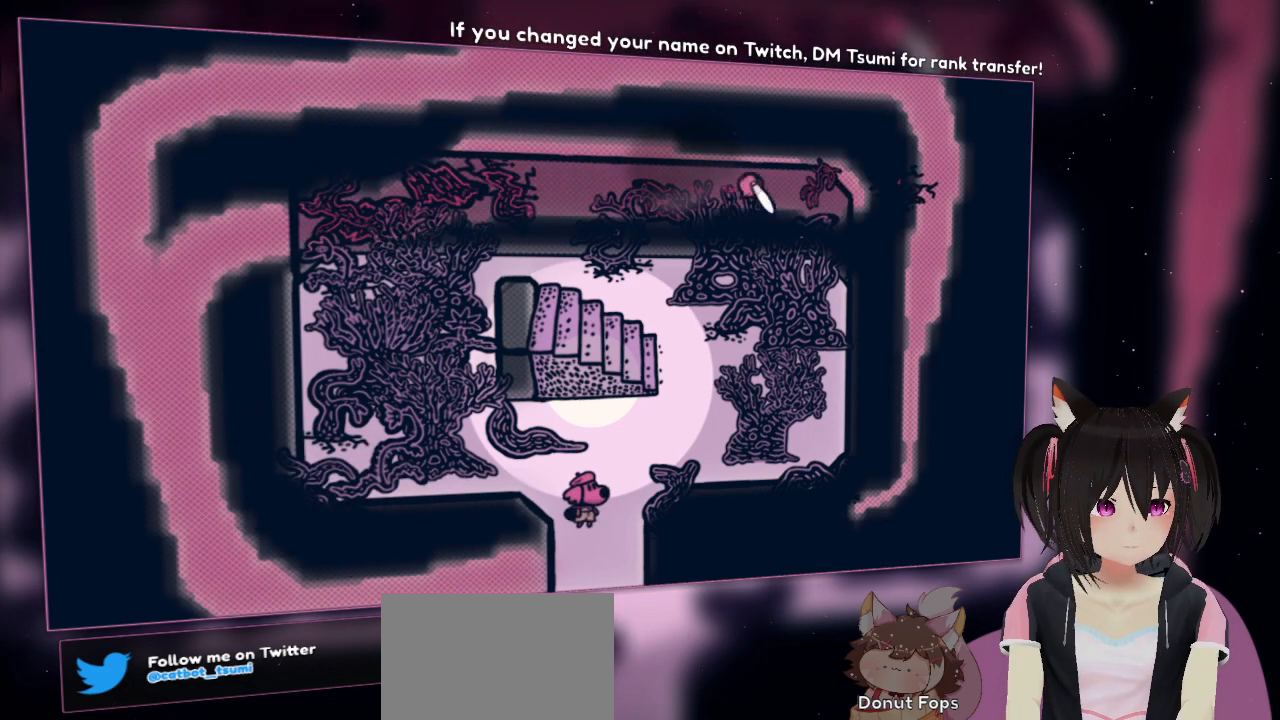
{"buttons": ["R2"], "left_stick": "center", "right_stick": "down-left", "events": [[200, "right_stick", "down-left"]]}
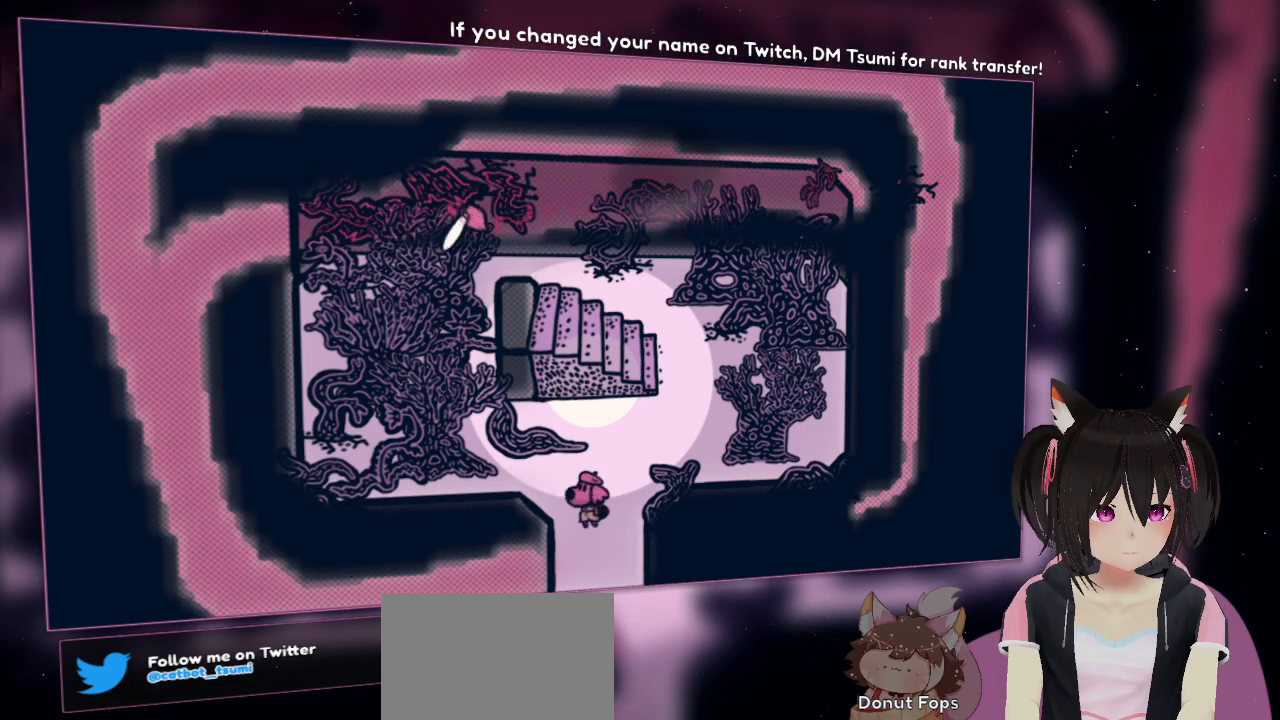
{"buttons": ["R2"], "left_stick": "down", "right_stick": "down-right", "events": [[100, "left_stick", "down"], [167, "right_stick", "right"], [433, "right_stick", "down-right"]]}
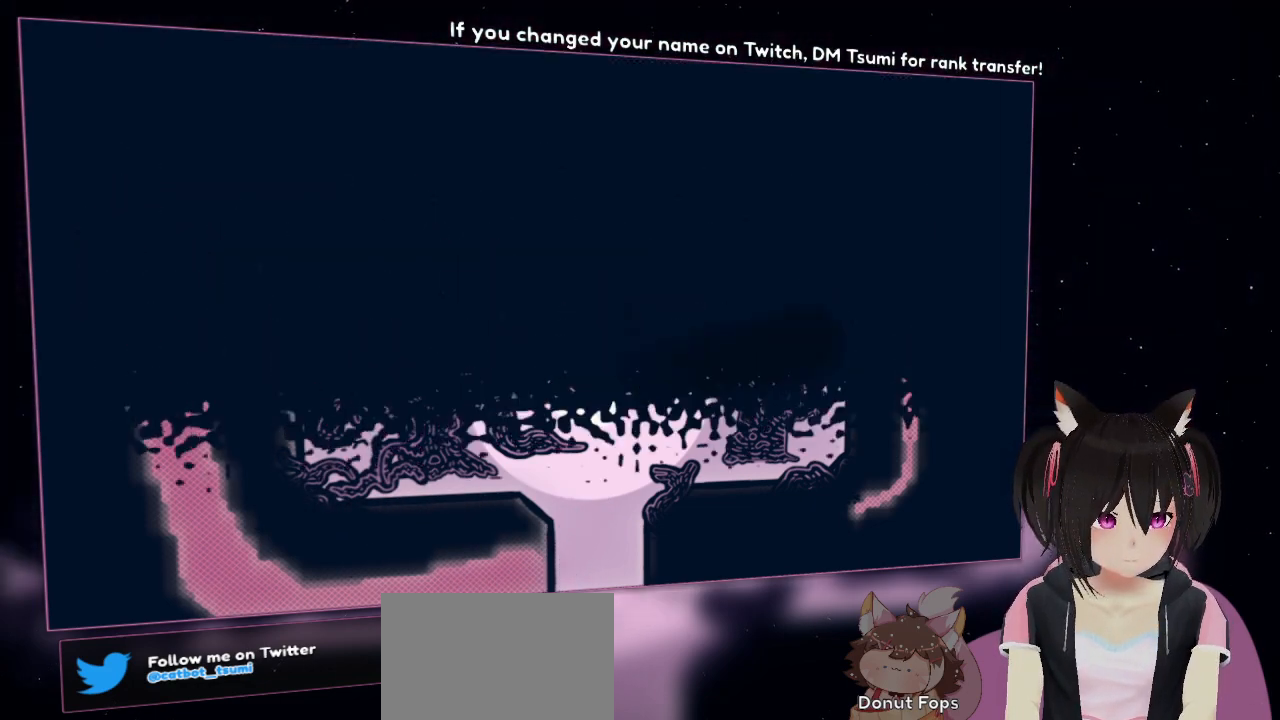
{"buttons": [], "left_stick": "down", "right_stick": "right", "events": [[100, "right_stick", "right"], [233, "right_stick", "center"], [300, "R2", "up"], [500, "right_stick", "right"]]}
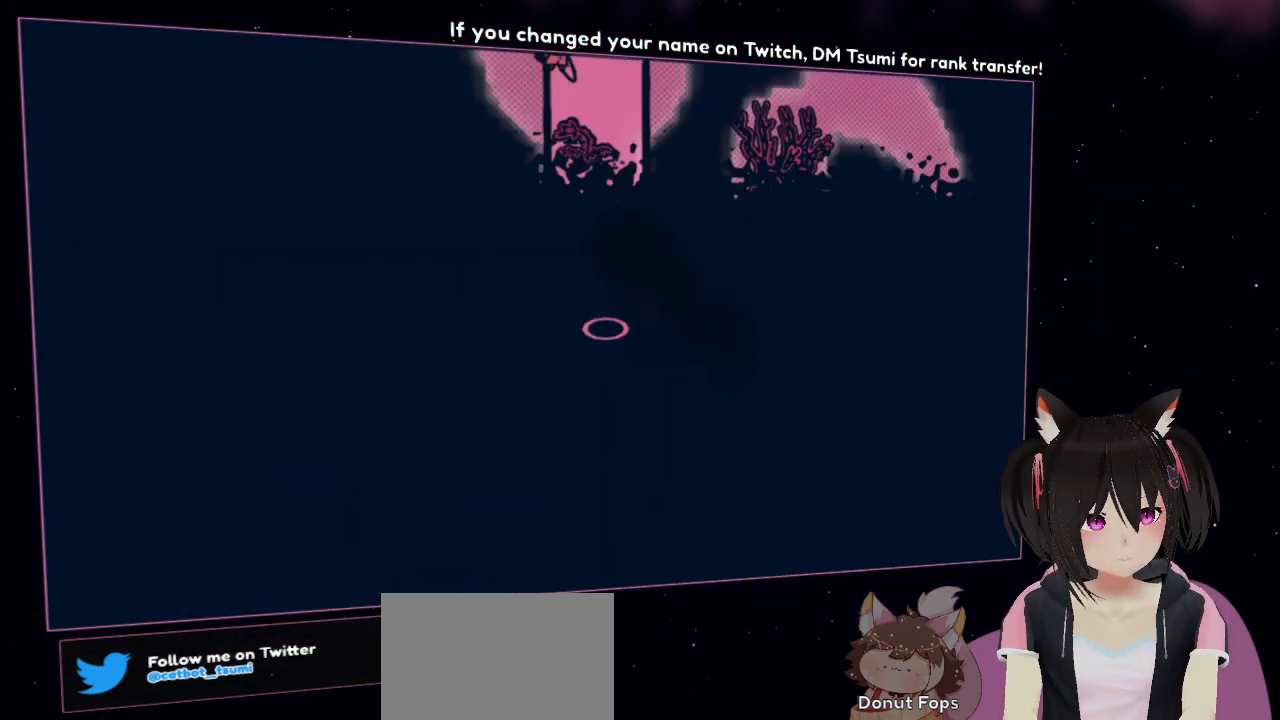
{"buttons": ["R2"], "left_stick": "down-left", "right_stick": "left", "events": [[233, "R2", "down"], [267, "right_stick", "left"], [500, "left_stick", "down-left"]]}
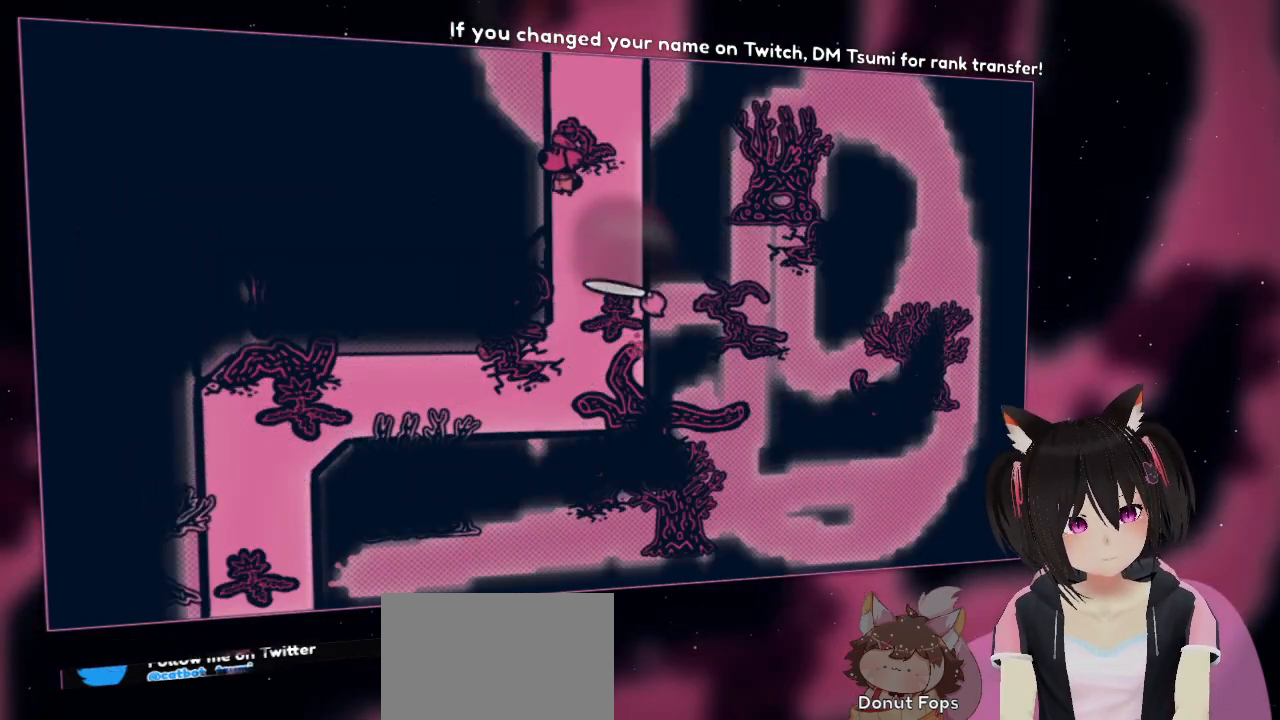
{"buttons": ["R2"], "left_stick": "down-left", "right_stick": "left", "events": [[100, "right_stick", "up-left"], [133, "left_stick", "up-left"], [300, "R2", "up"], [367, "R2", "down"], [367, "left_stick", "down-left"], [500, "right_stick", "left"]]}
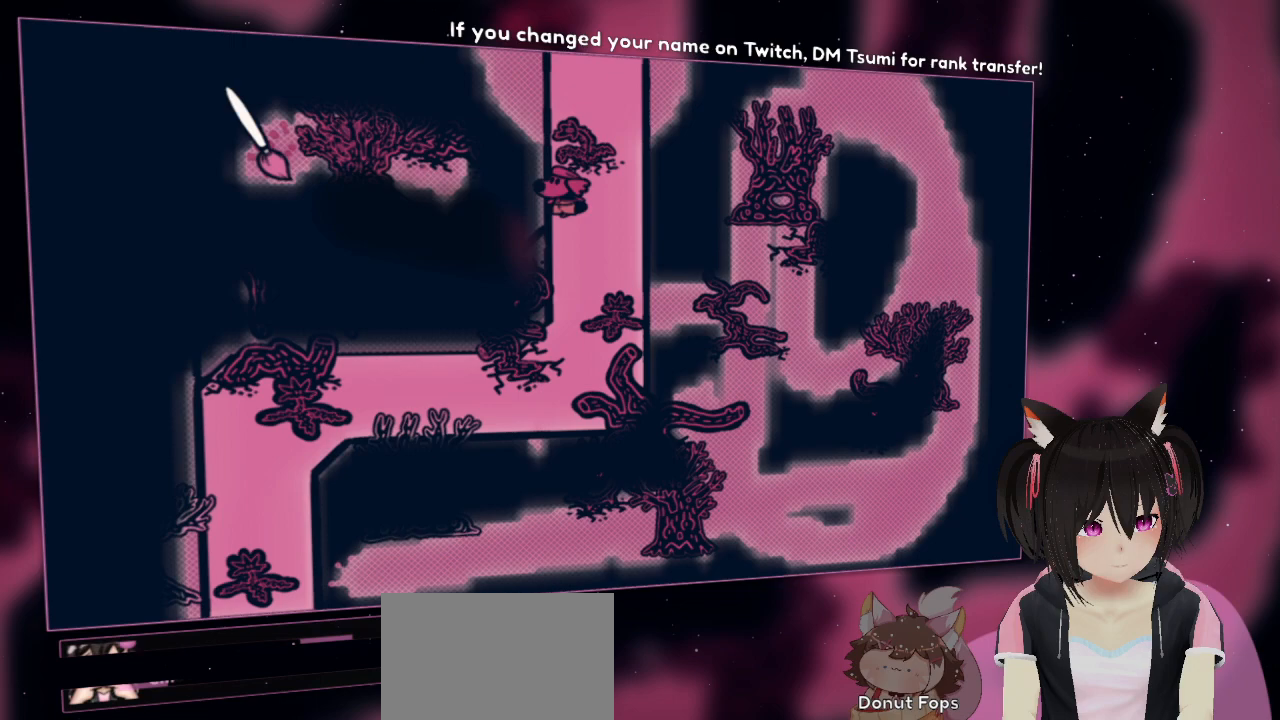
{"buttons": ["R2"], "left_stick": "down-left", "right_stick": "left", "events": [[33, "right_stick", "down-left"], [100, "left_stick", "down"], [167, "right_stick", "down-right"], [233, "right_stick", "up-right"], [300, "right_stick", "up"], [367, "left_stick", "down-left"], [500, "right_stick", "left"]]}
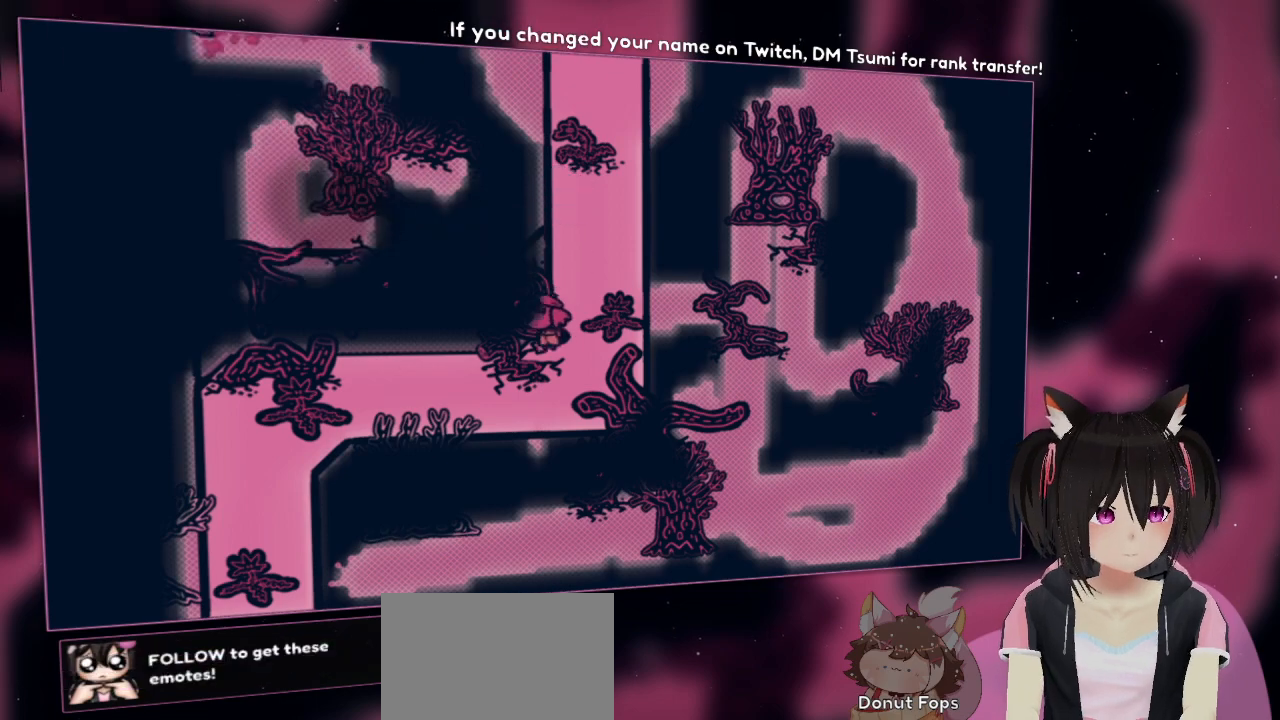
{"buttons": ["R2"], "left_stick": "down-left", "right_stick": "down-right", "events": [[100, "right_stick", "down-left"], [400, "right_stick", "down-right"]]}
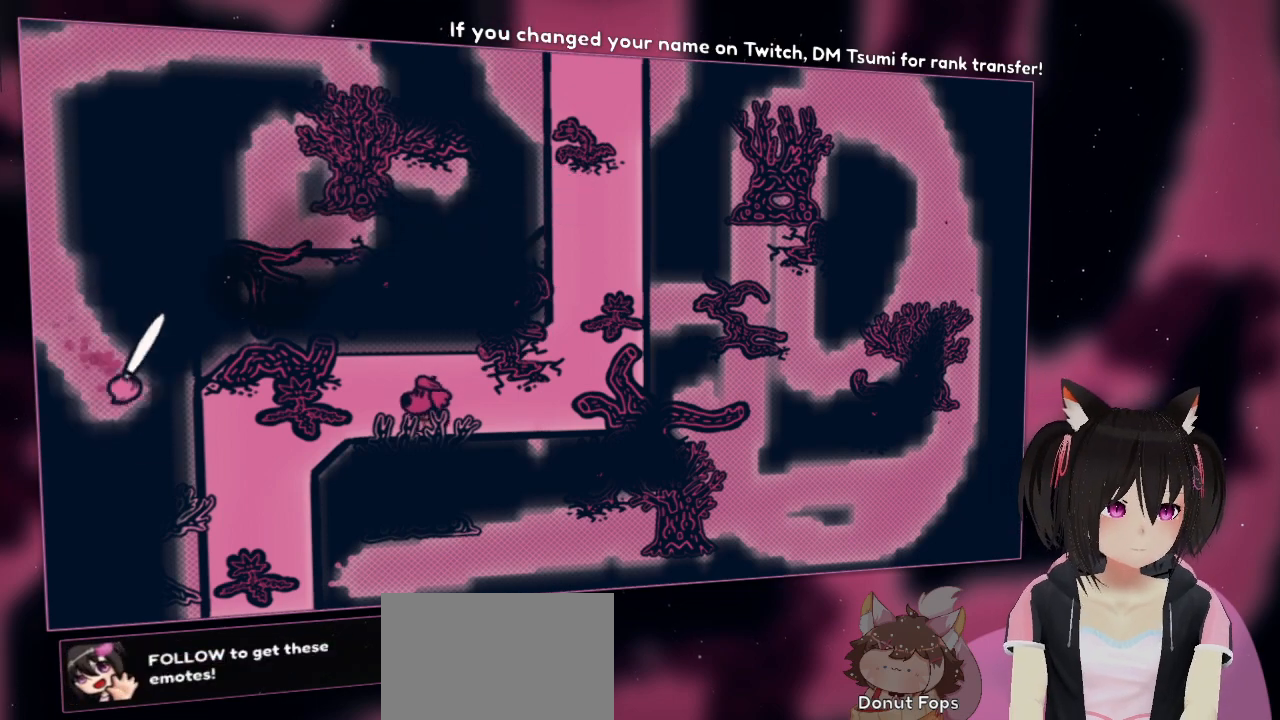
{"buttons": ["R2"], "left_stick": "left", "right_stick": "up", "events": [[133, "right_stick", "right"], [233, "right_stick", "up-right"], [400, "right_stick", "up"], [467, "left_stick", "left"]]}
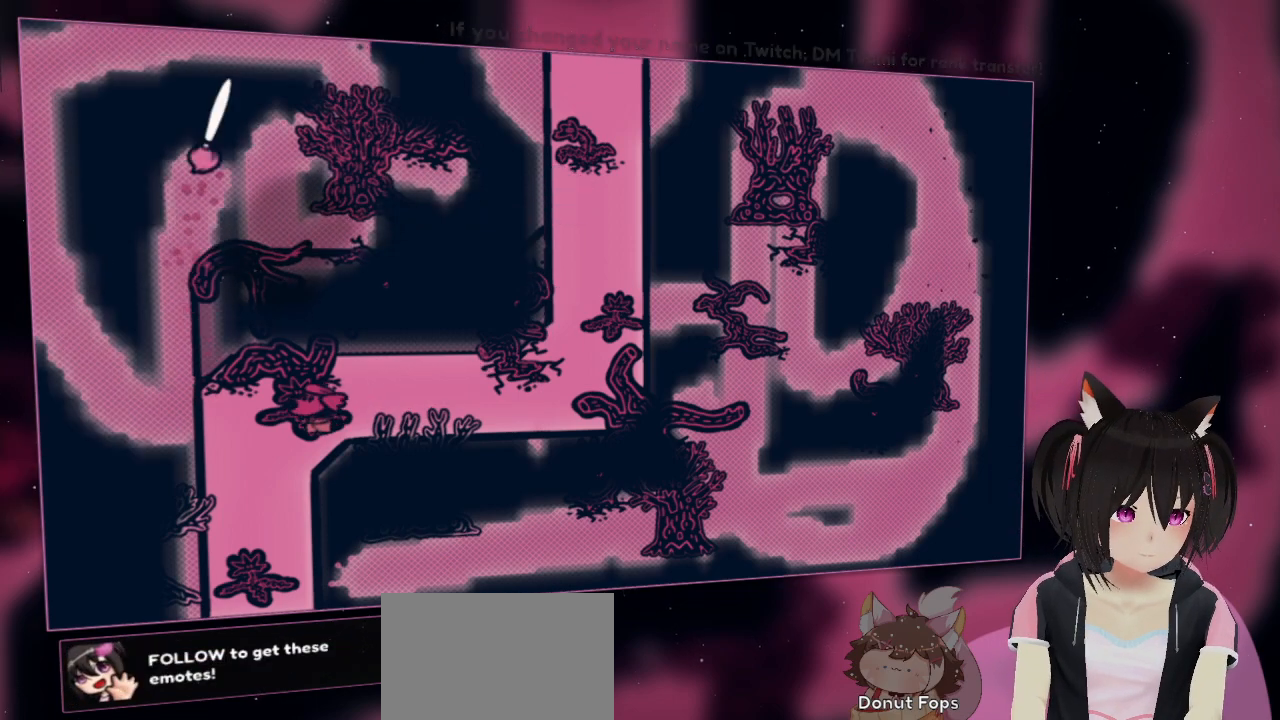
{"buttons": ["R2"], "left_stick": "down-left", "right_stick": "down-left", "events": [[133, "right_stick", "right"], [233, "left_stick", "down-left"], [433, "right_stick", "down-left"]]}
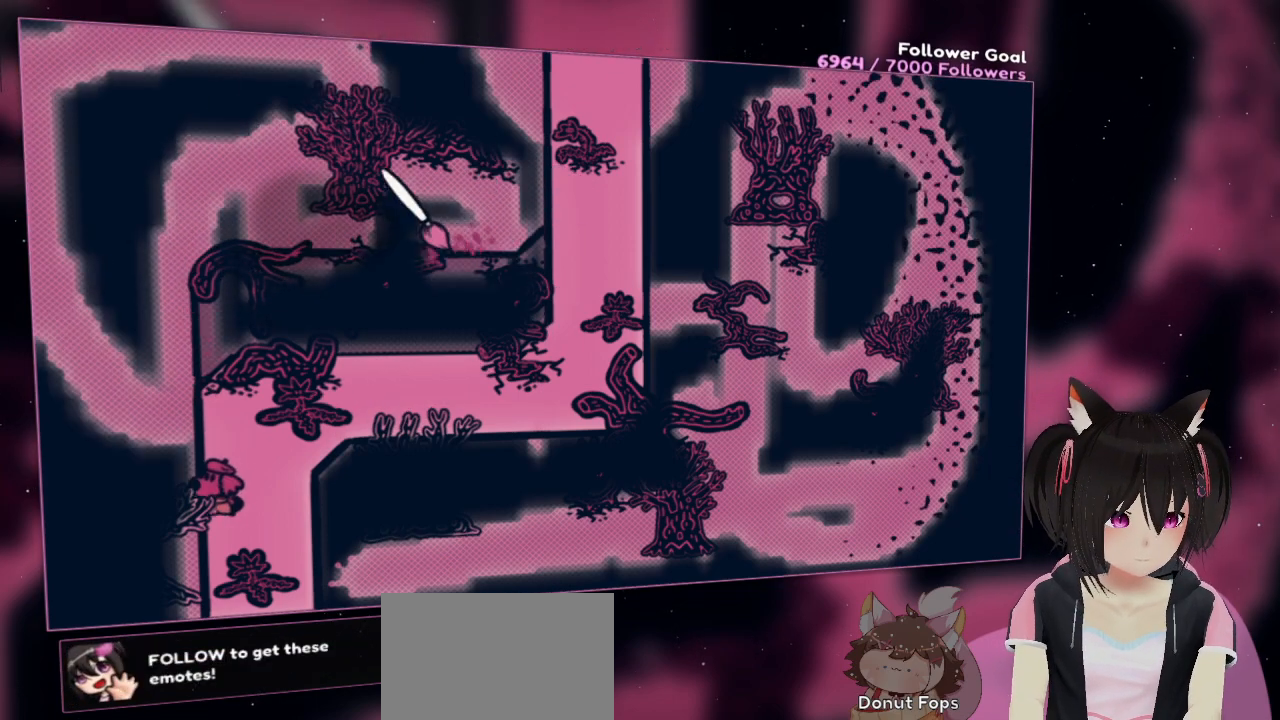
{"buttons": ["R2"], "left_stick": "down", "right_stick": "down", "events": [[167, "right_stick", "left"], [333, "left_stick", "down"], [333, "right_stick", "down-left"], [467, "right_stick", "down"]]}
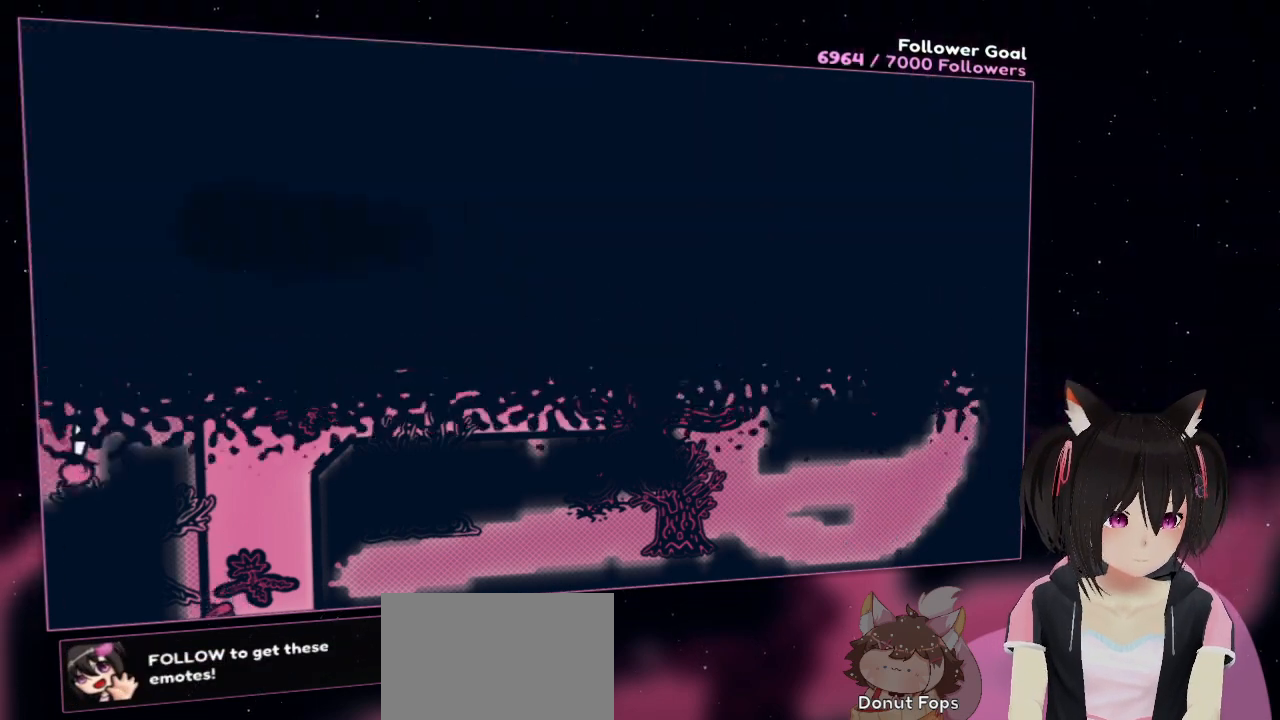
{"buttons": [], "left_stick": "center", "right_stick": "center", "events": [[67, "left_stick", "center"], [67, "right_stick", "down-right"], [300, "right_stick", "center"], [333, "R2", "up"]]}
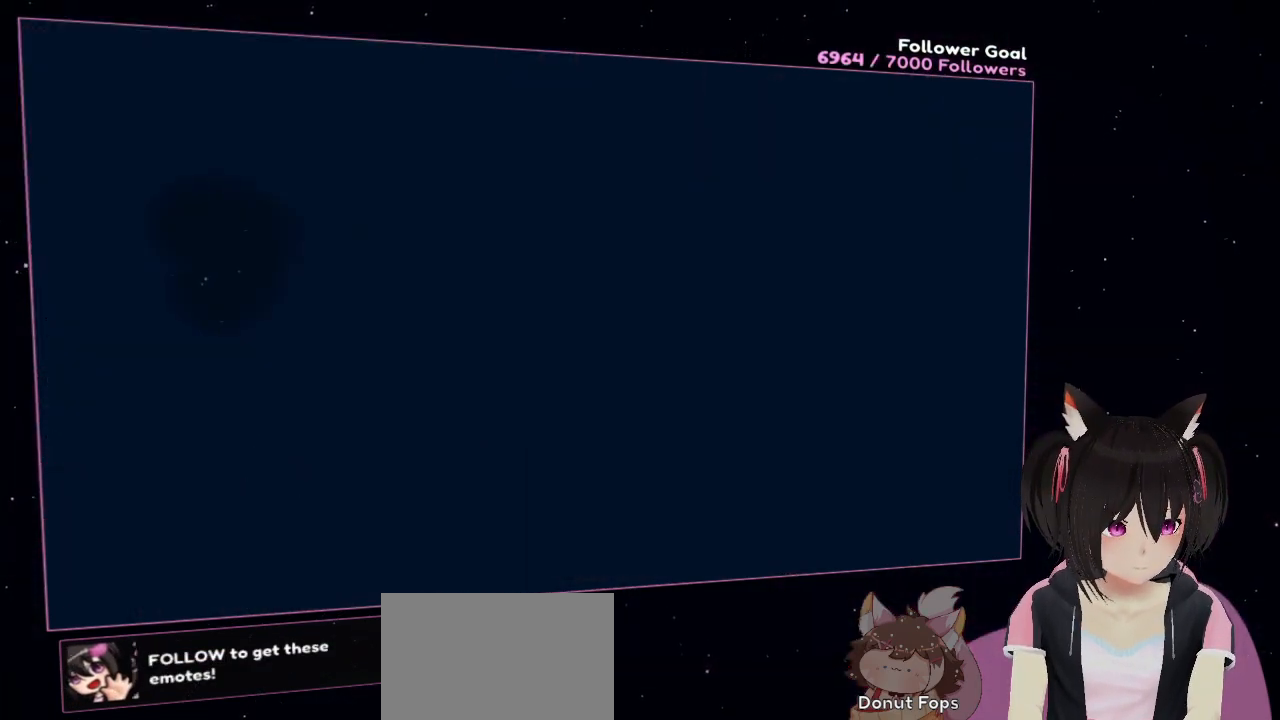
{"buttons": [], "left_stick": "up", "right_stick": "up", "events": [[167, "left_stick", "up"], [433, "right_stick", "up"]]}
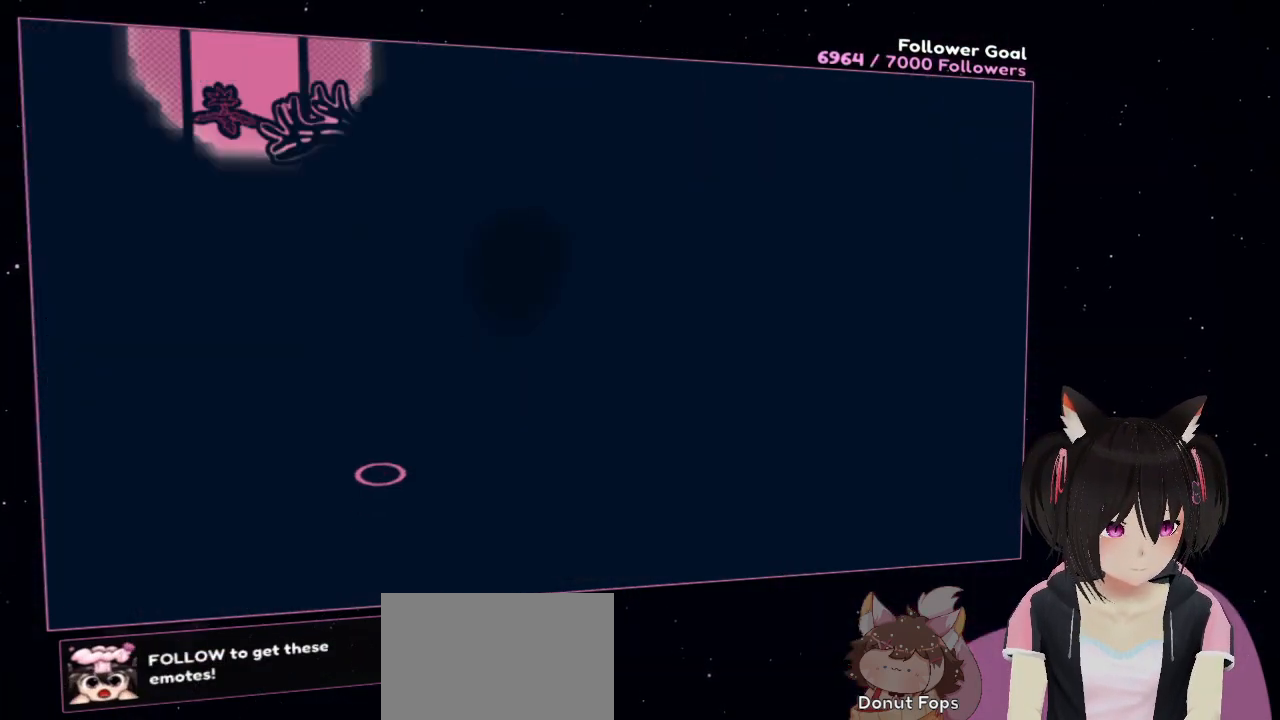
{"buttons": [], "left_stick": "up", "right_stick": "left", "events": [[333, "right_stick", "center"], [433, "right_stick", "left"]]}
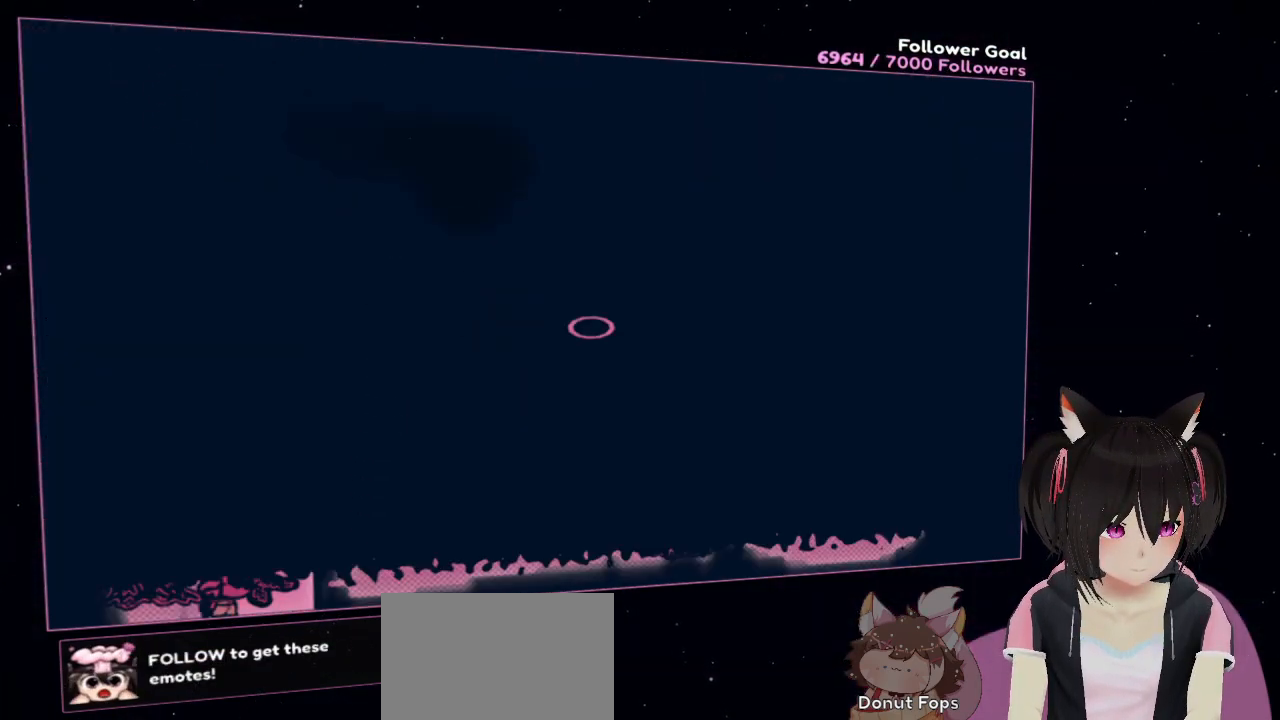
{"buttons": [], "left_stick": "up", "right_stick": "up", "events": [[233, "right_stick", "up-left"], [400, "right_stick", "up"]]}
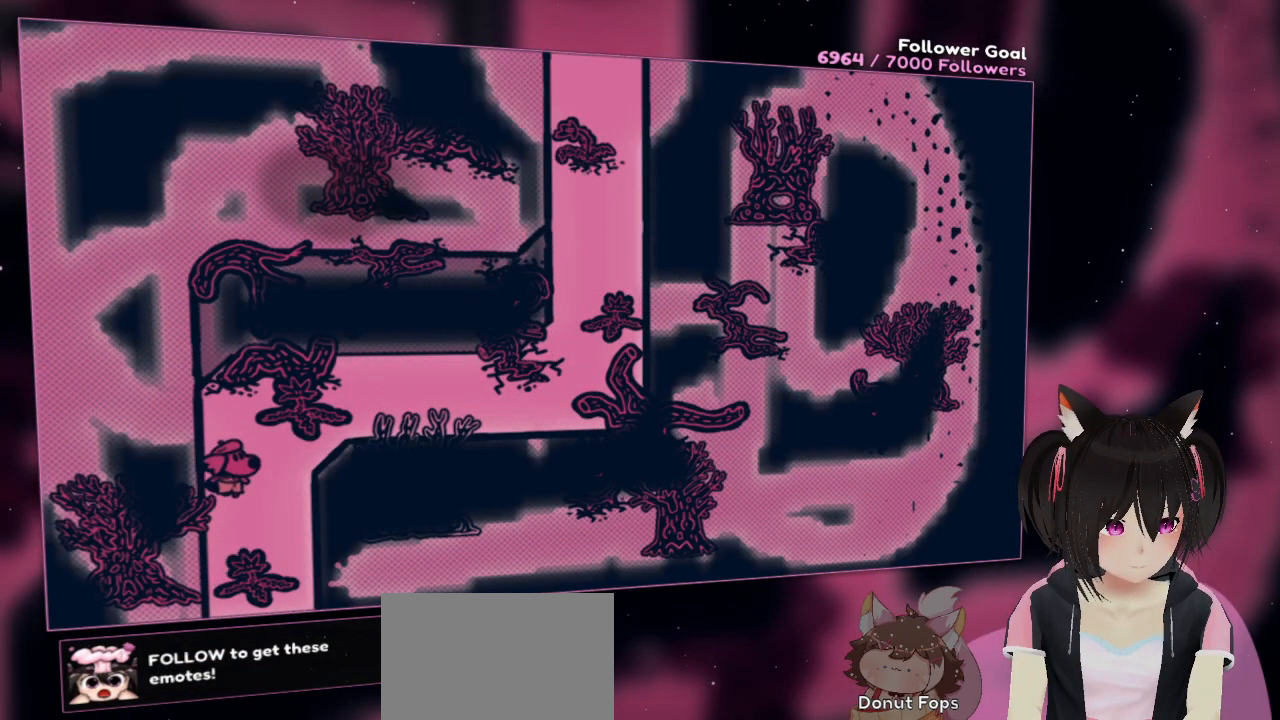
{"buttons": [], "left_stick": "center", "right_stick": "center", "events": [[33, "left_stick", "center"], [67, "R2", "down"], [100, "right_stick", "down-left"], [367, "R2", "up"], [367, "right_stick", "center"]]}